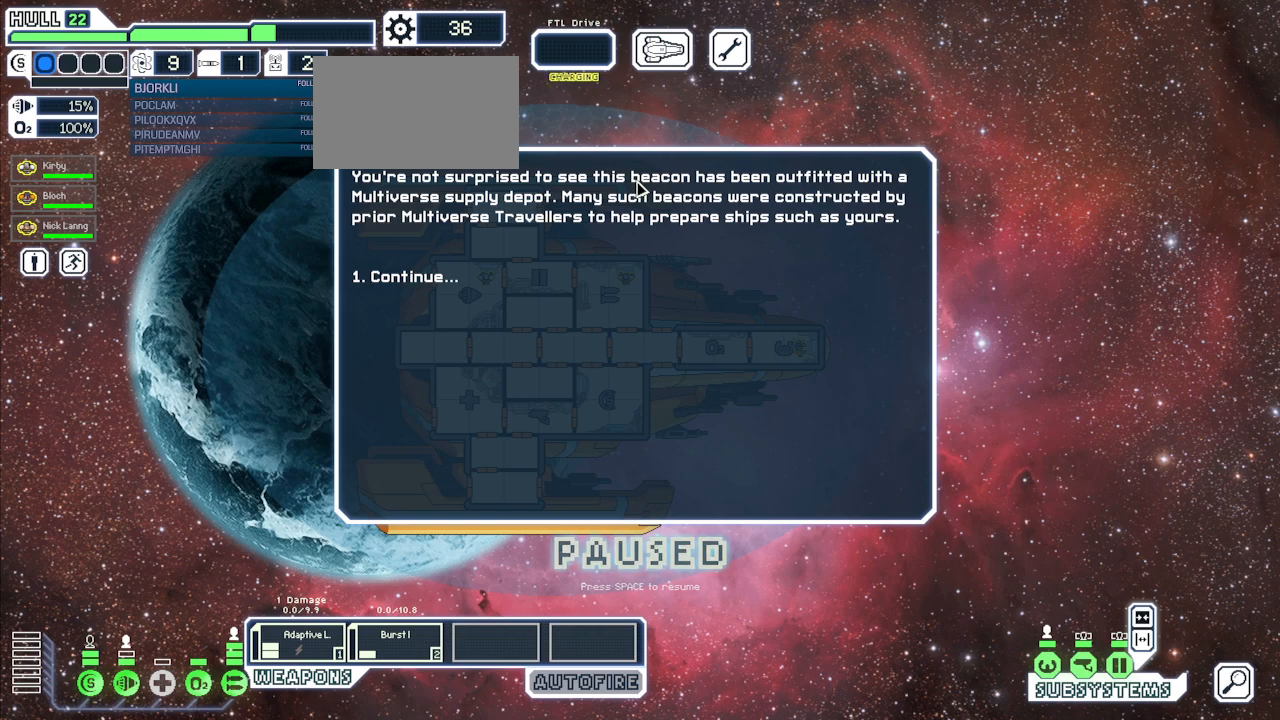
Gameplay with keyboard and mouse; each line is a JSON object with the keys and mouse buttons held at the frame after it. "events" lists presses ("down") and releases ("up") of "1", "2", "3", "4", "5", "a", "alt", "c", "caps_lock", "ctrl", "d", "e", "escape", "f", "g", "q", "r", "s", "shift", "space", "super", "t", "tab", "v", "w", "x", "z", "mouse_left", "mouse_wheel", "mouse_right", "mouse_mb4" and "mouse_mb5" between this image and that frame as [ms after this image, input, new state], when the widget could be followed in between. "mouse_left", "mouse_wheel", "mouse_right", "mouse_mb4", "mouse_mb5" = the "left", "wheel", "right", "mb4", "mb5" buttons of the "mouse" list. No other keys are recorded. "wheel" means that the mouse wheel is clicked or scrolled. Mouse movement is not recorded.
{"keys": [], "mouse": [], "events": [[117, "1", "down"], [233, "1", "up"]]}
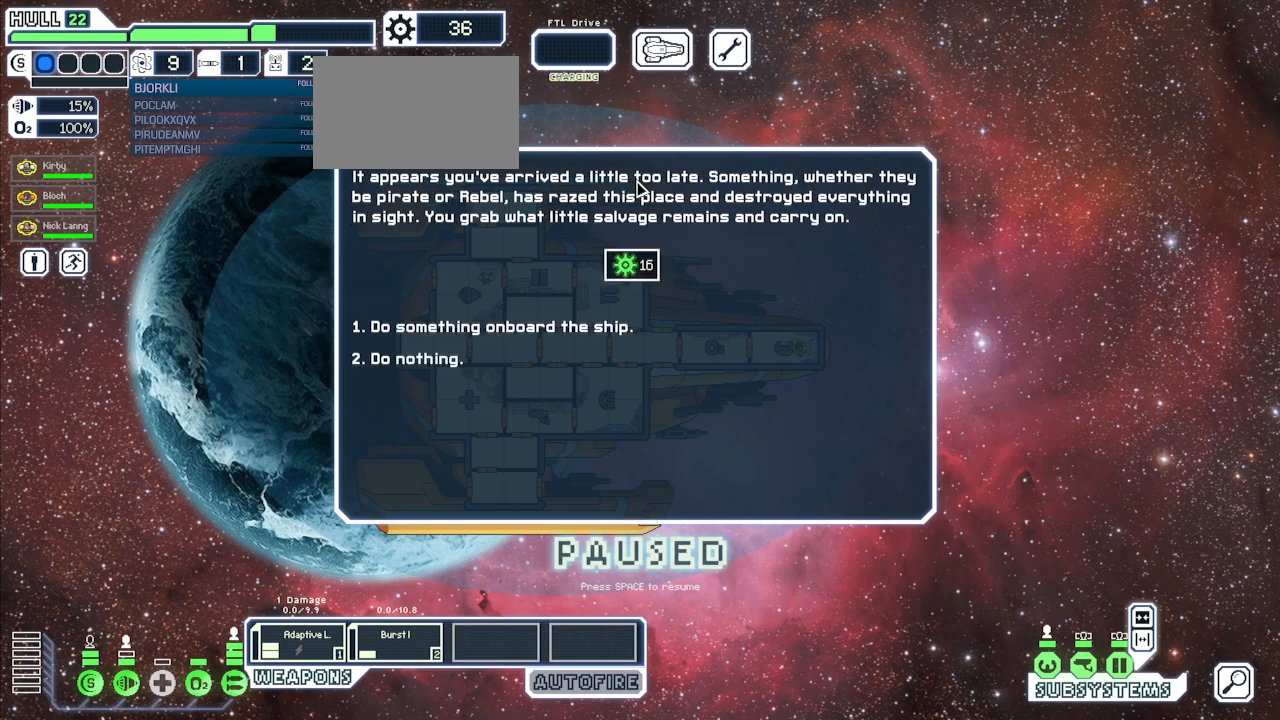
{"keys": [], "mouse": [], "events": []}
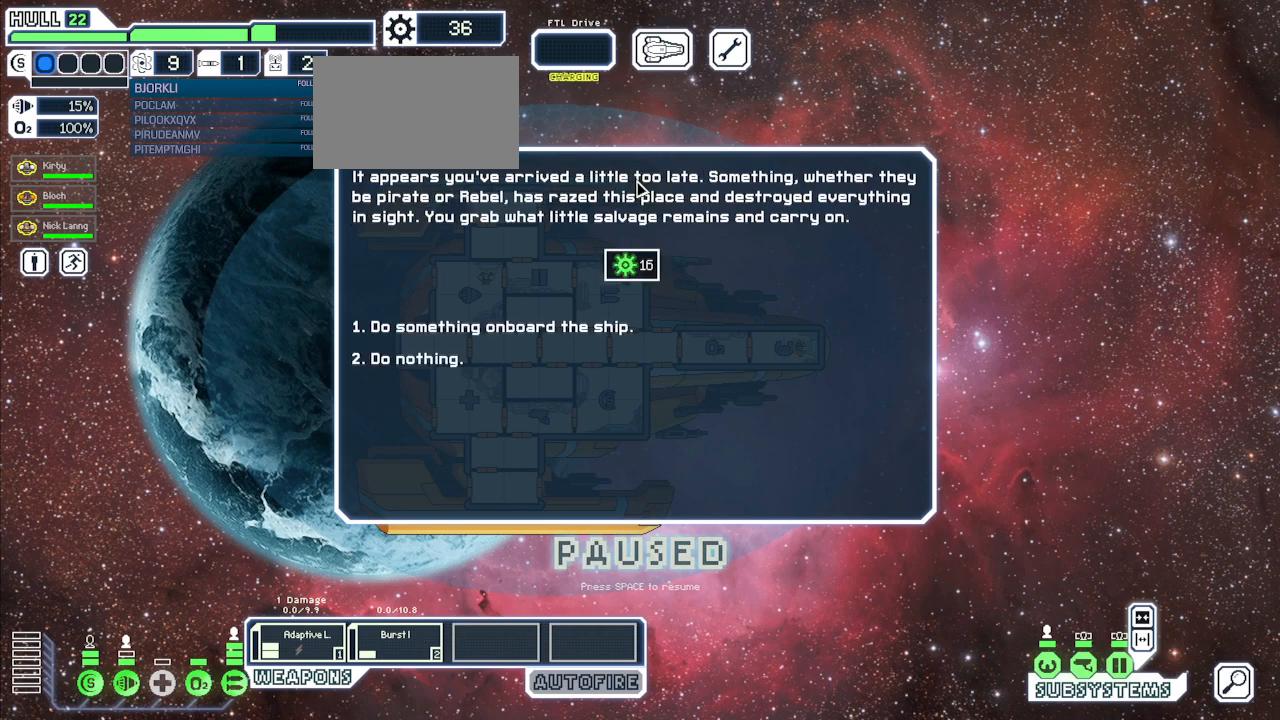
{"keys": [], "mouse": [], "events": []}
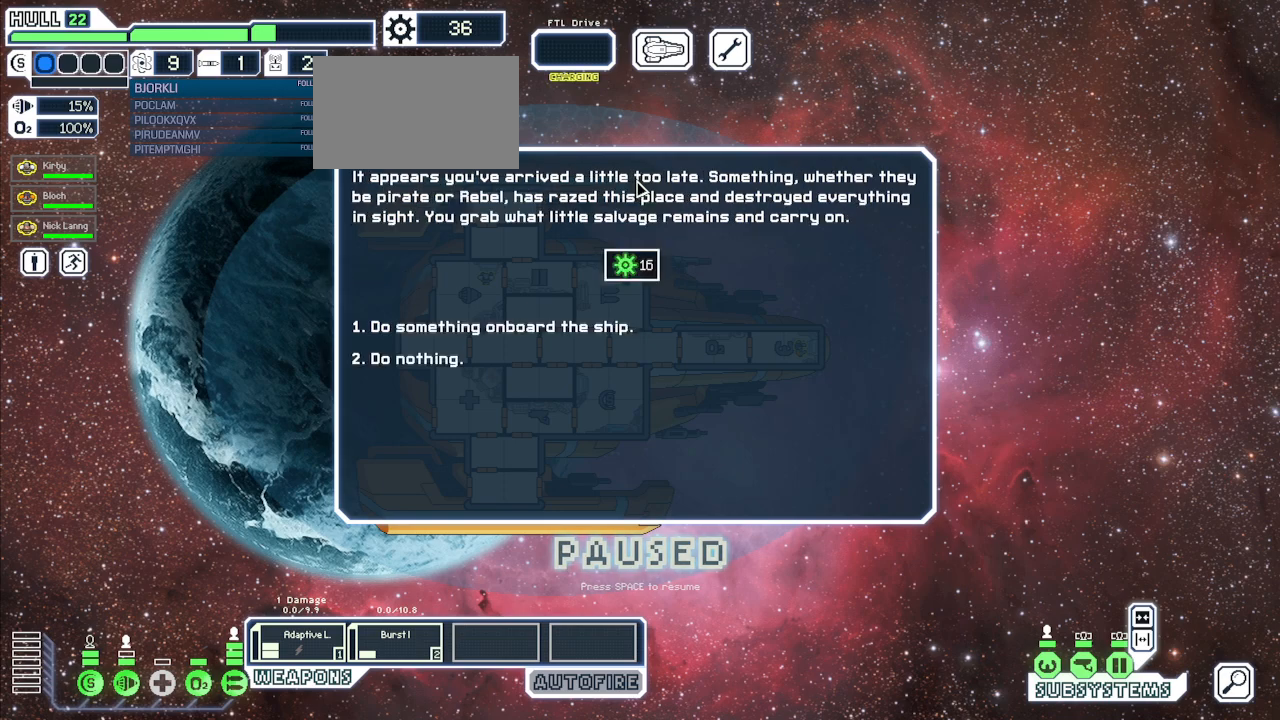
{"keys": [], "mouse": [], "events": []}
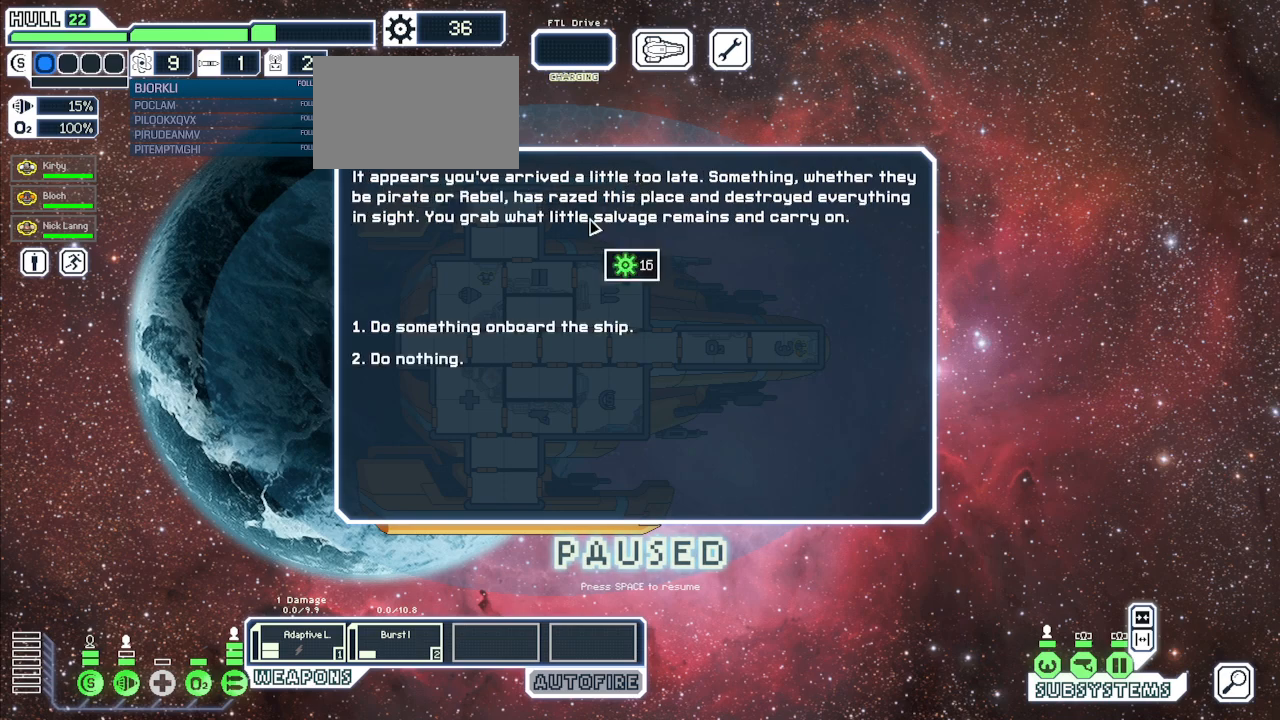
{"keys": [], "mouse": [], "events": []}
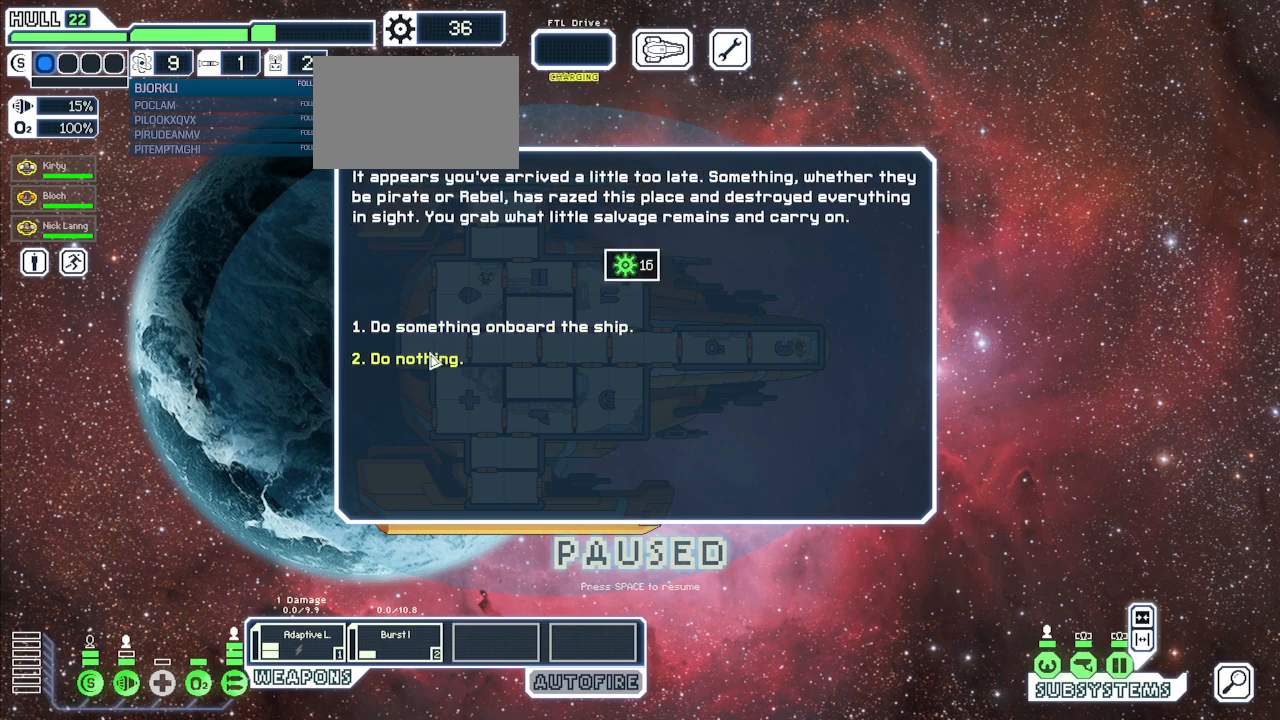
{"keys": [], "mouse": [], "events": []}
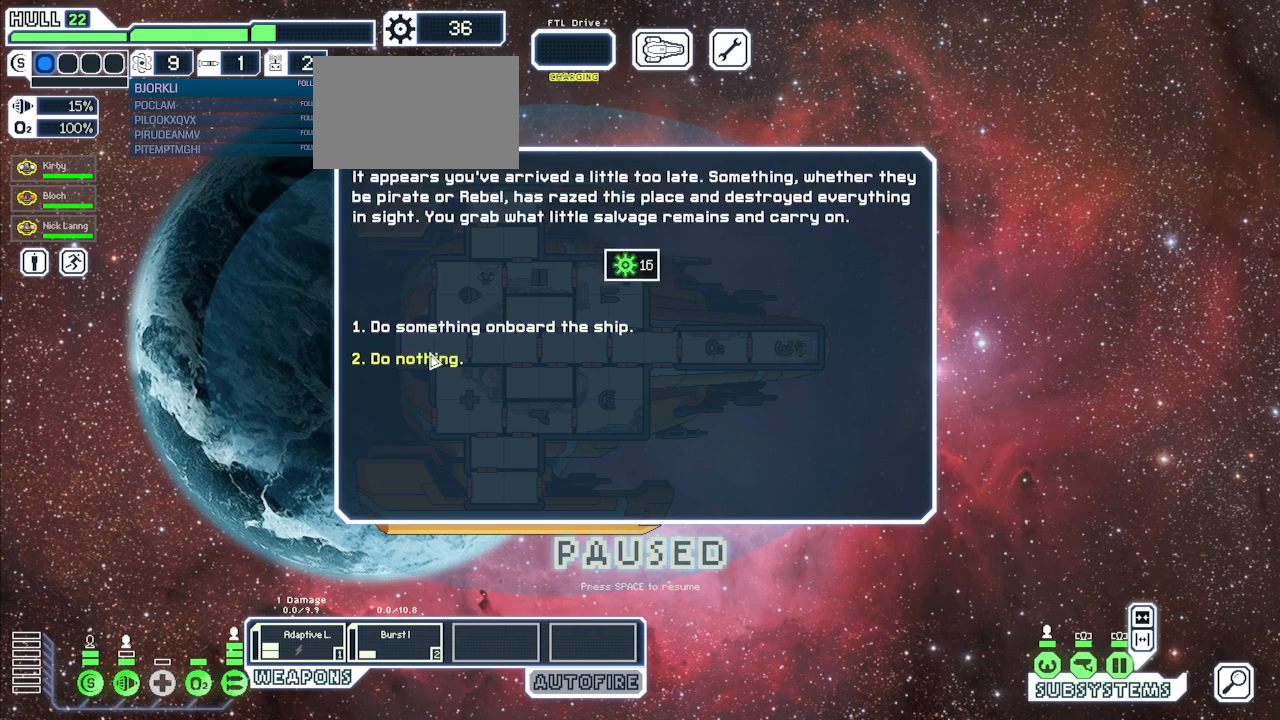
{"keys": ["c"], "mouse": [], "events": [[67, "2", "down"], [167, "2", "up"], [483, "c", "down"]]}
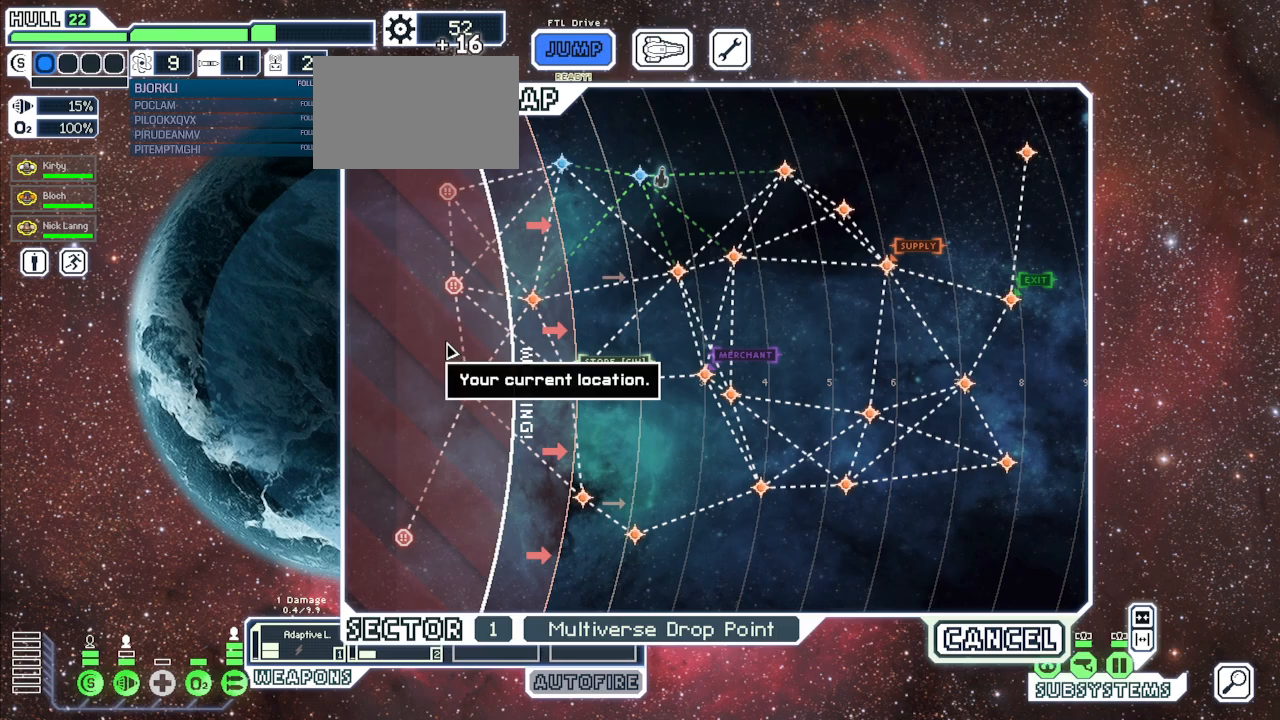
{"keys": [], "mouse": [], "events": [[67, "c", "up"]]}
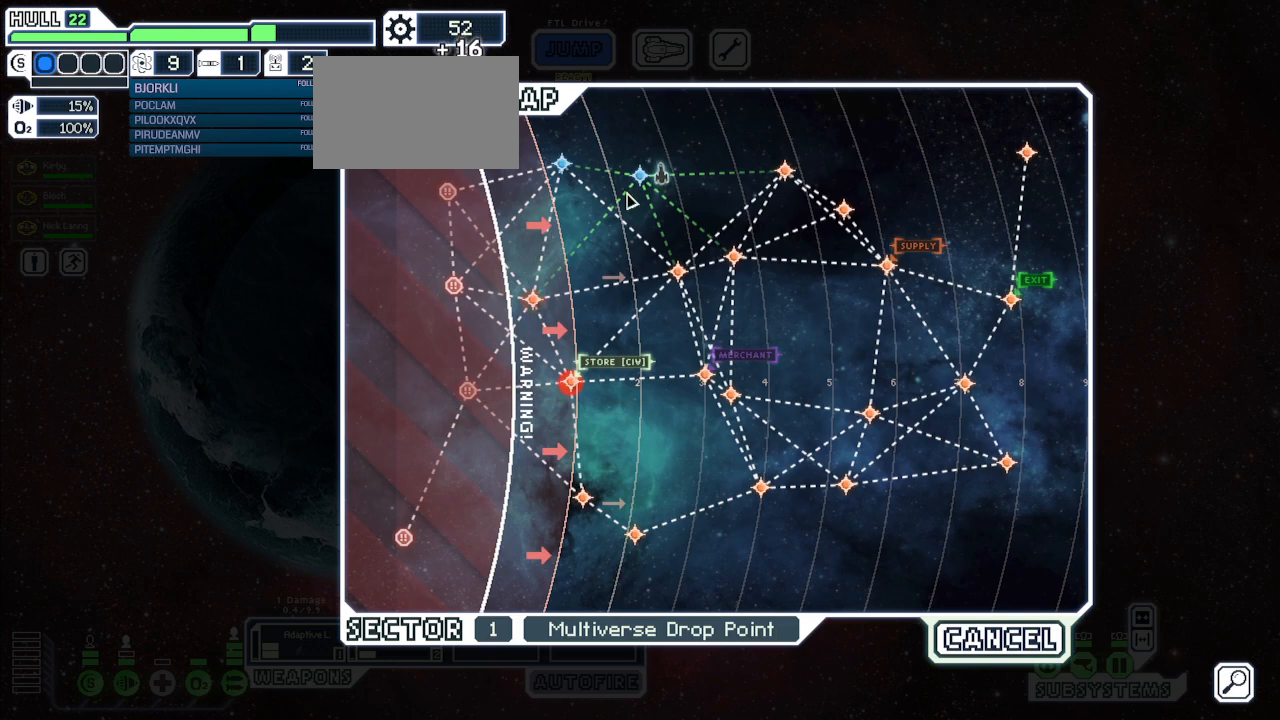
{"keys": [], "mouse": [], "events": []}
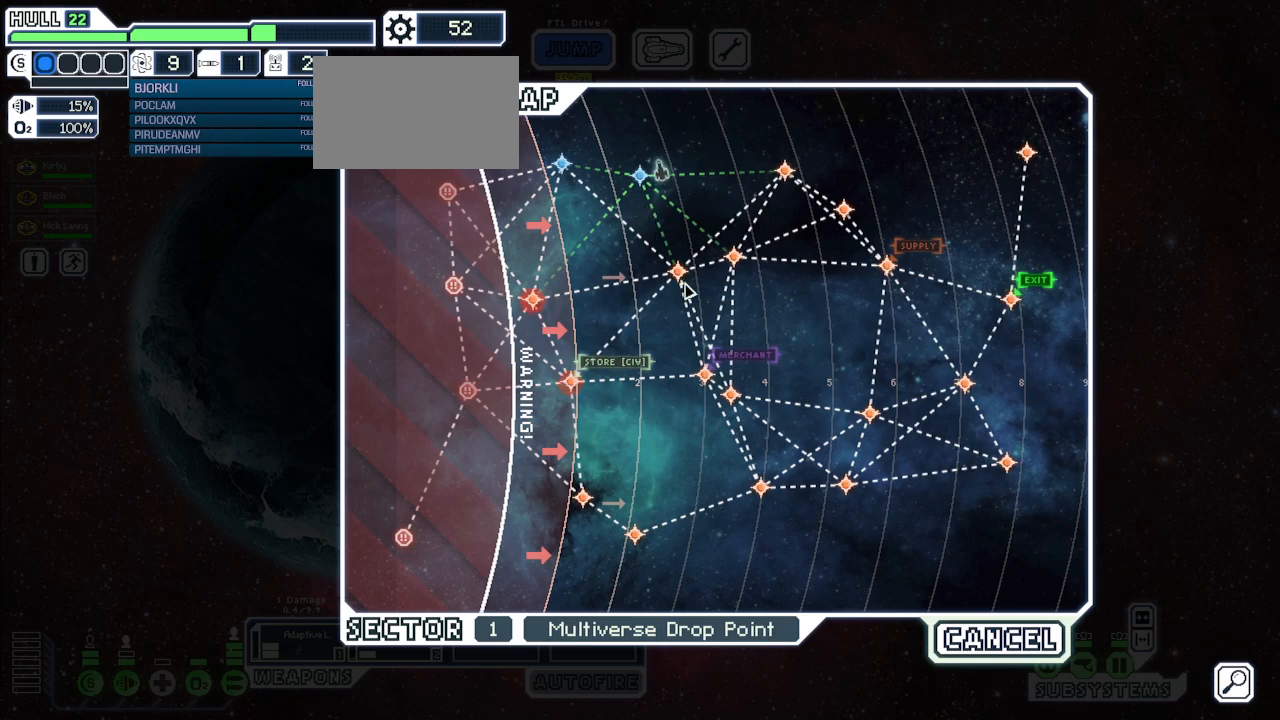
{"keys": [], "mouse": [], "events": []}
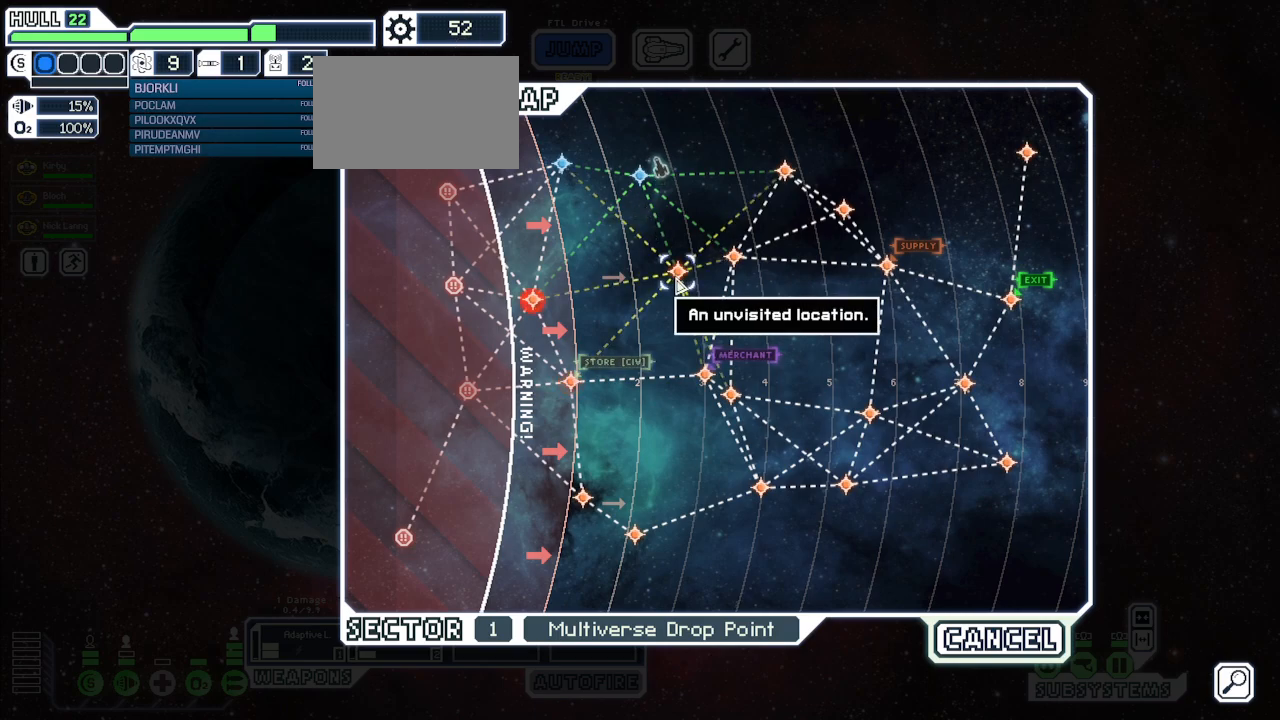
{"keys": [], "mouse": [], "events": []}
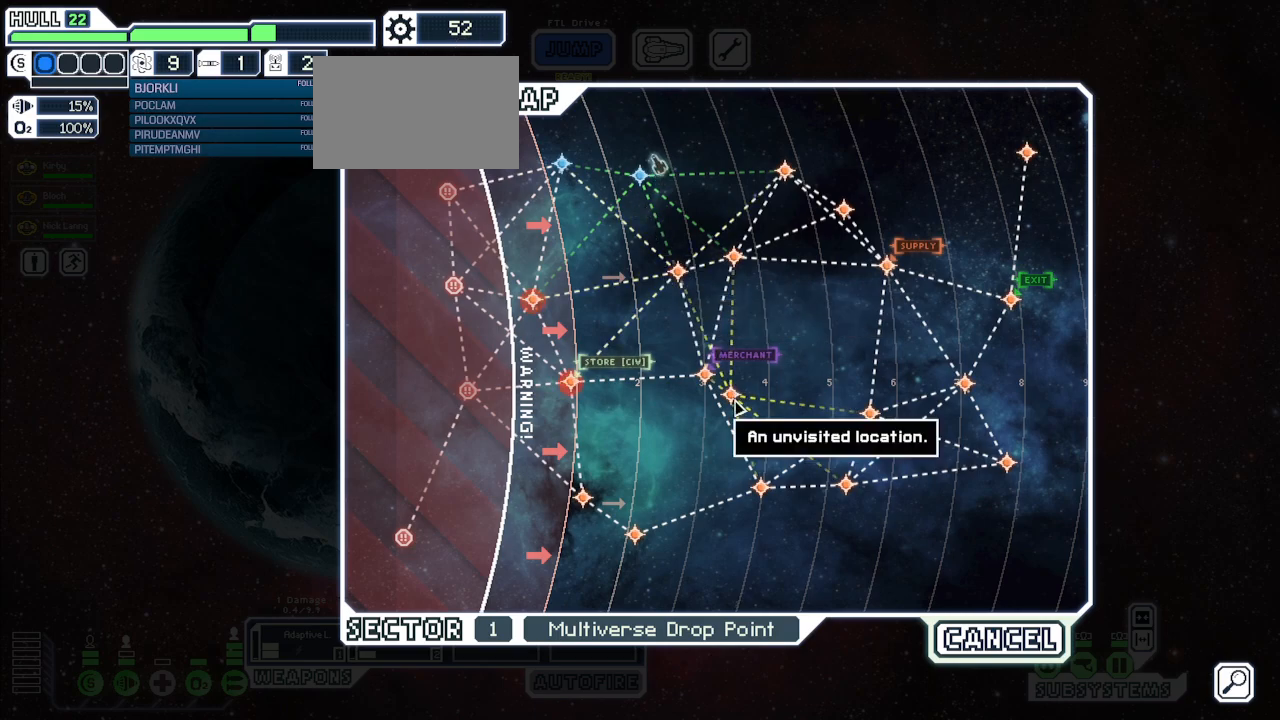
{"keys": [], "mouse": [], "events": []}
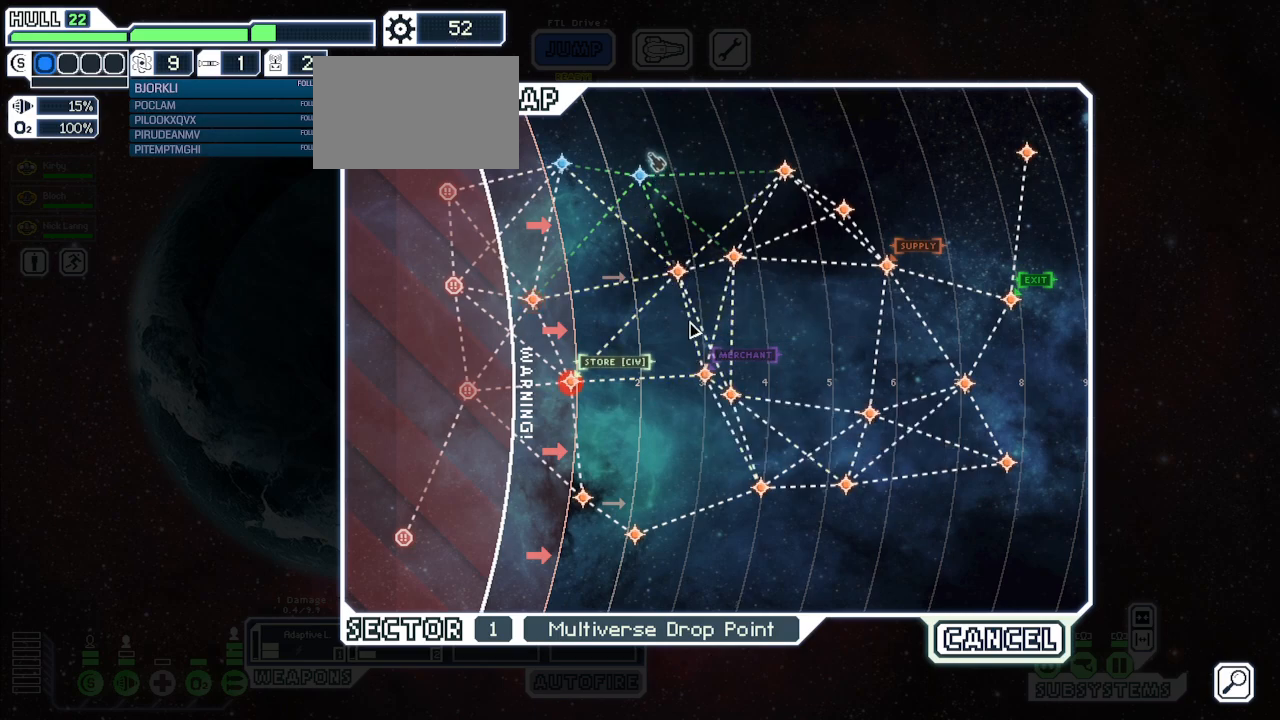
{"keys": [], "mouse": [], "events": []}
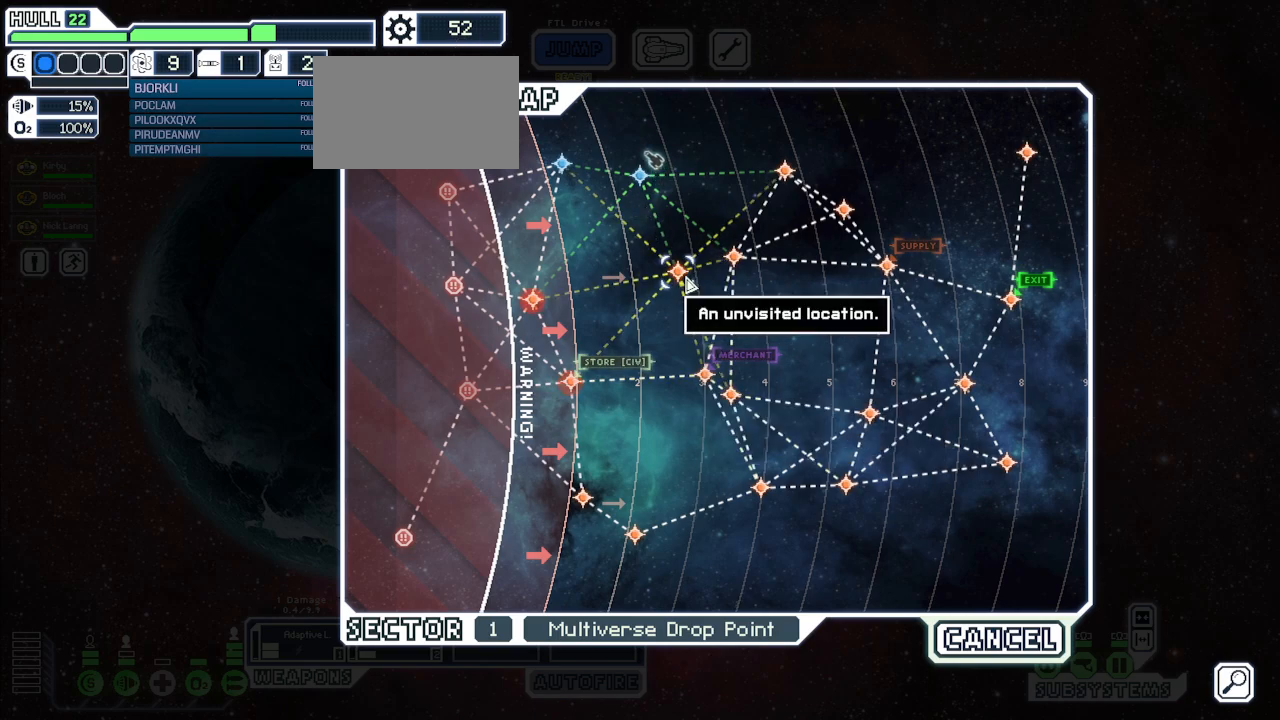
{"keys": [], "mouse": [], "events": [[200, "mouse_left", "down"], [283, "mouse_left", "up"]]}
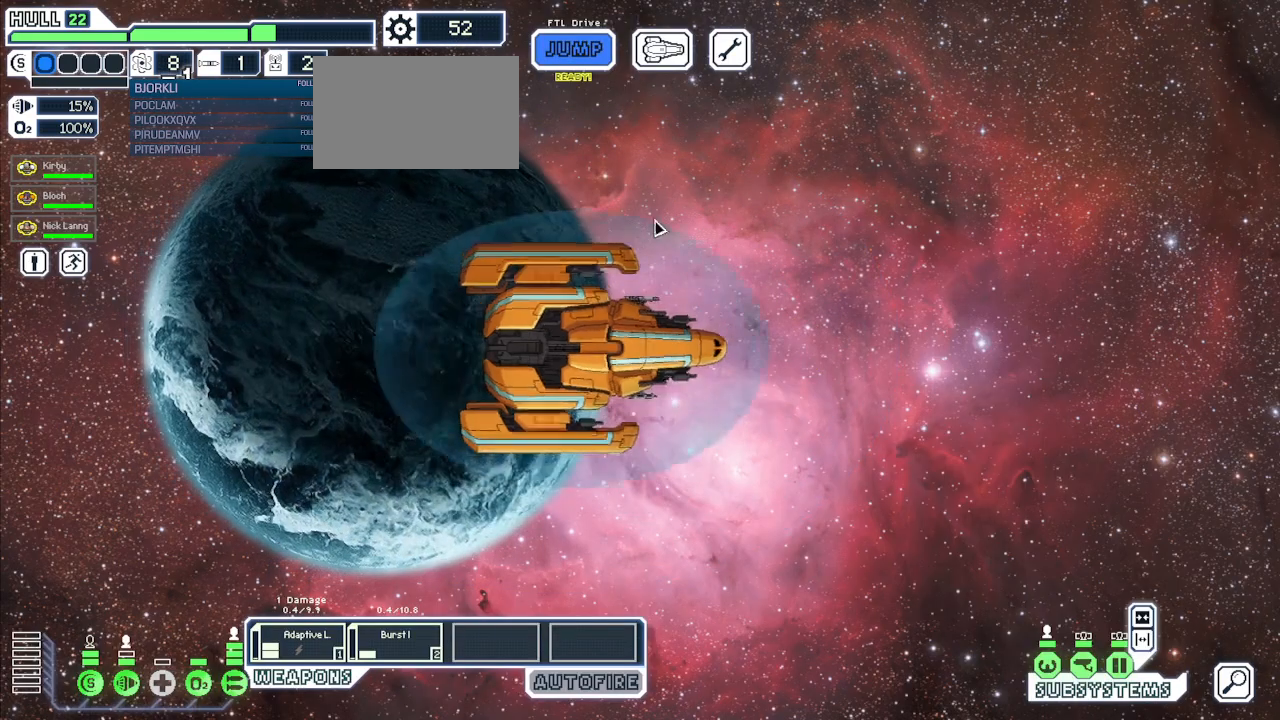
{"keys": [], "mouse": [], "events": []}
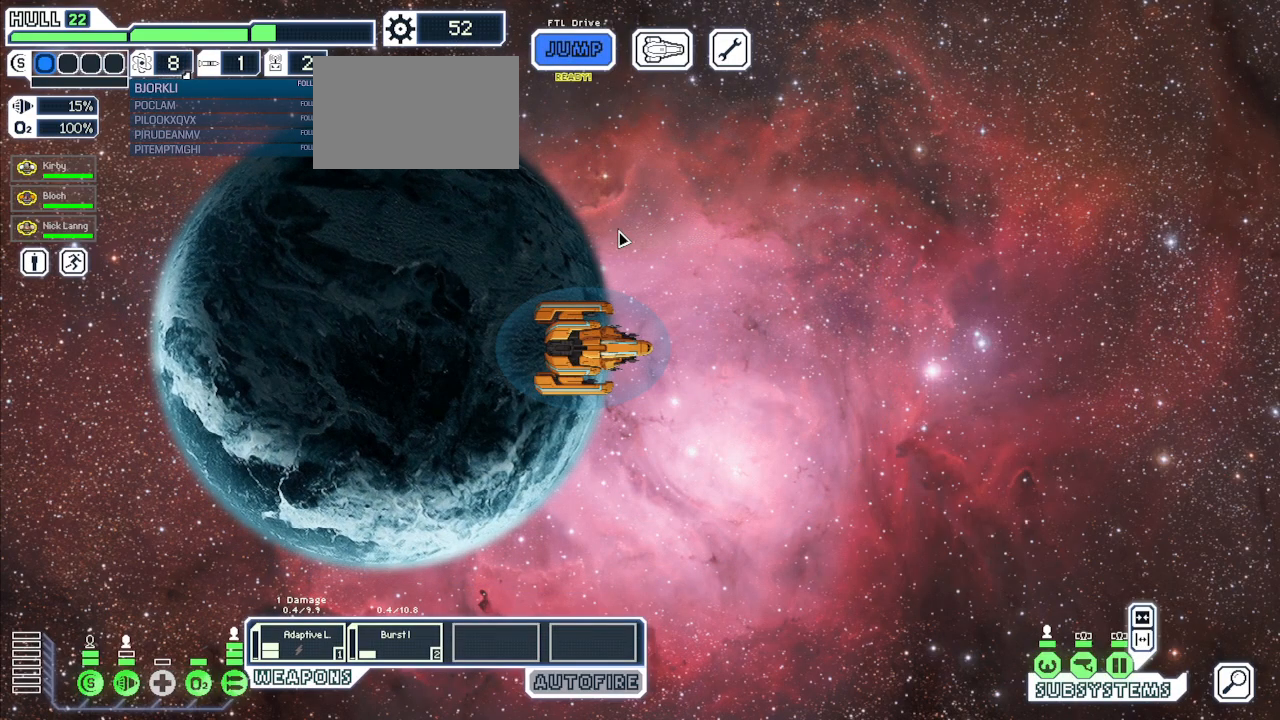
{"keys": [], "mouse": [], "events": []}
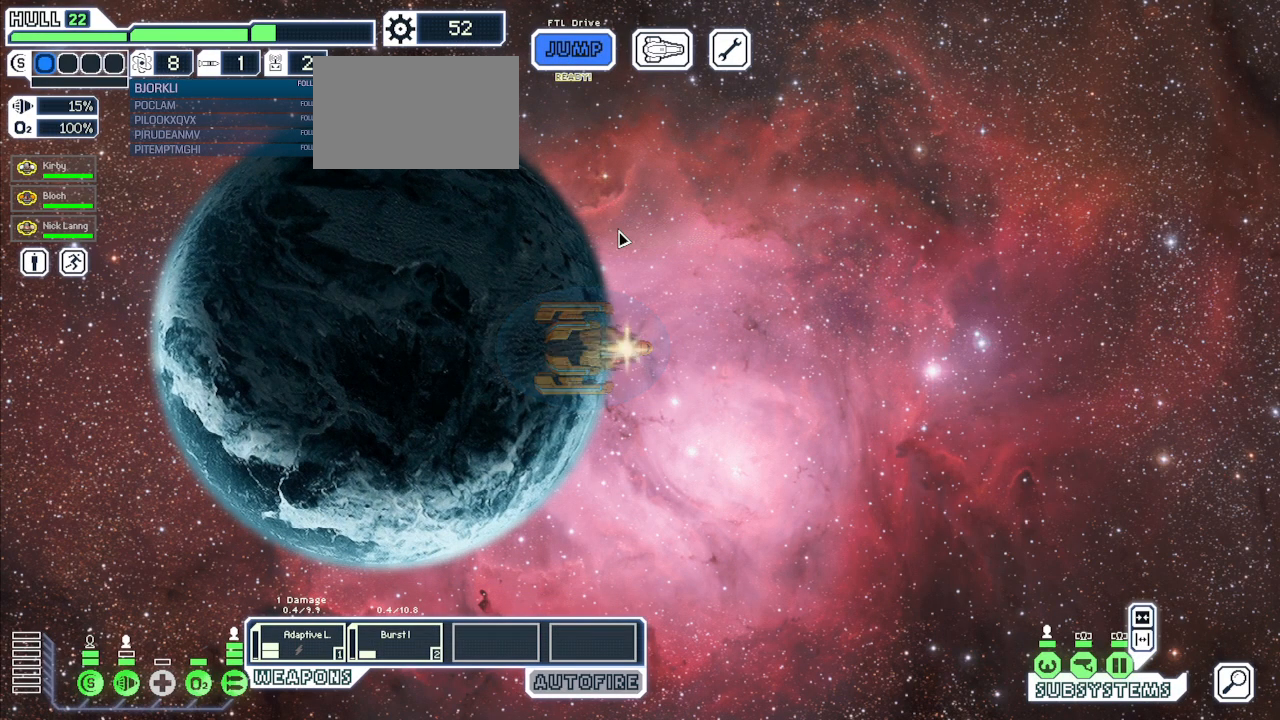
{"keys": [], "mouse": [], "events": []}
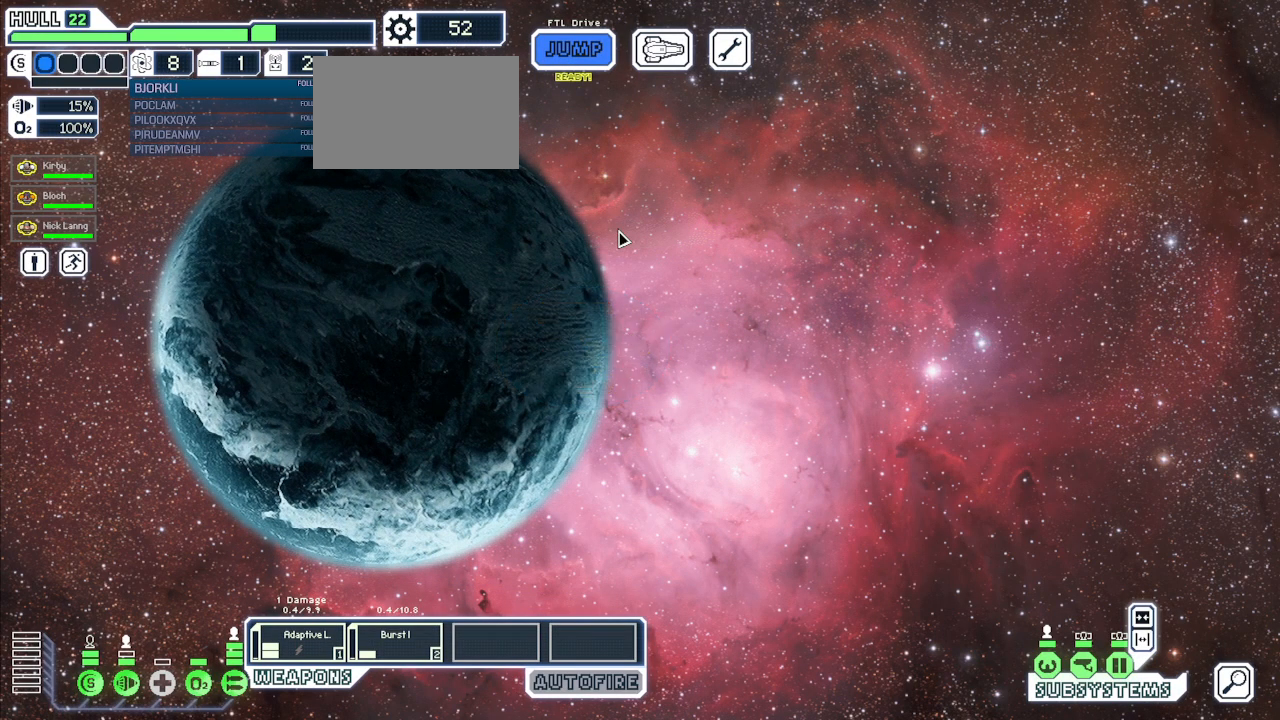
{"keys": [], "mouse": [], "events": []}
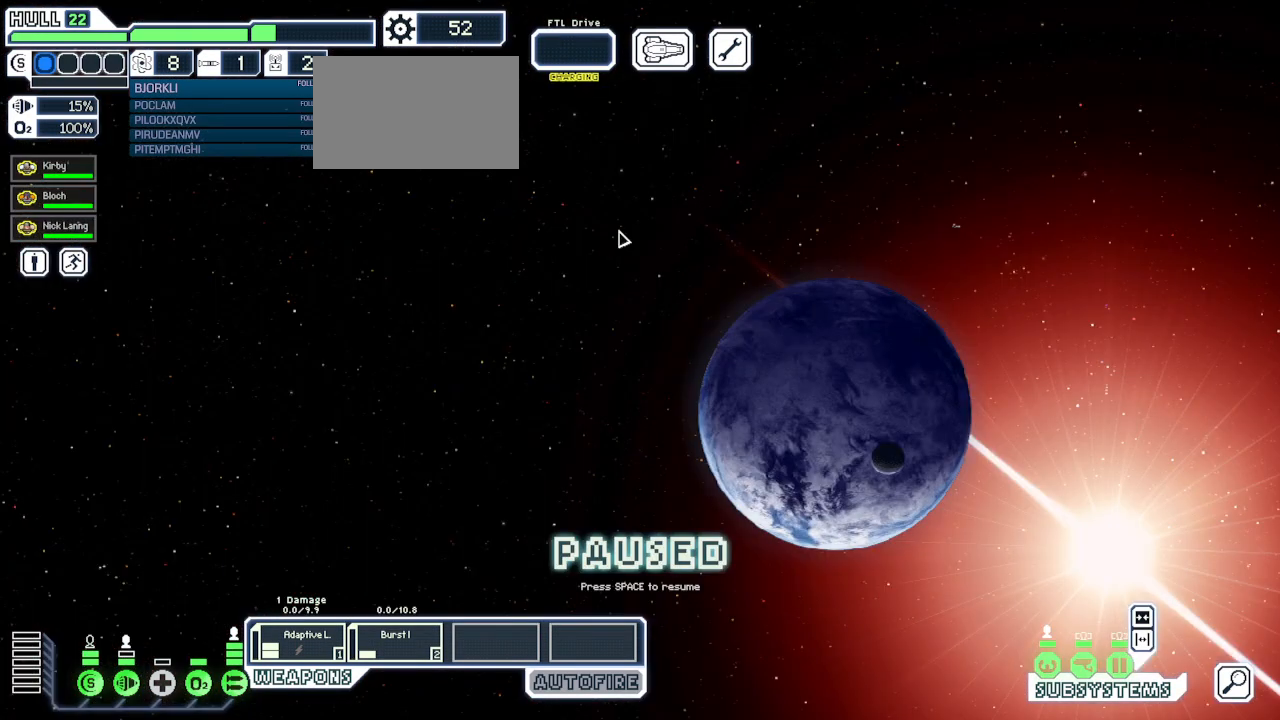
{"keys": [], "mouse": [], "events": []}
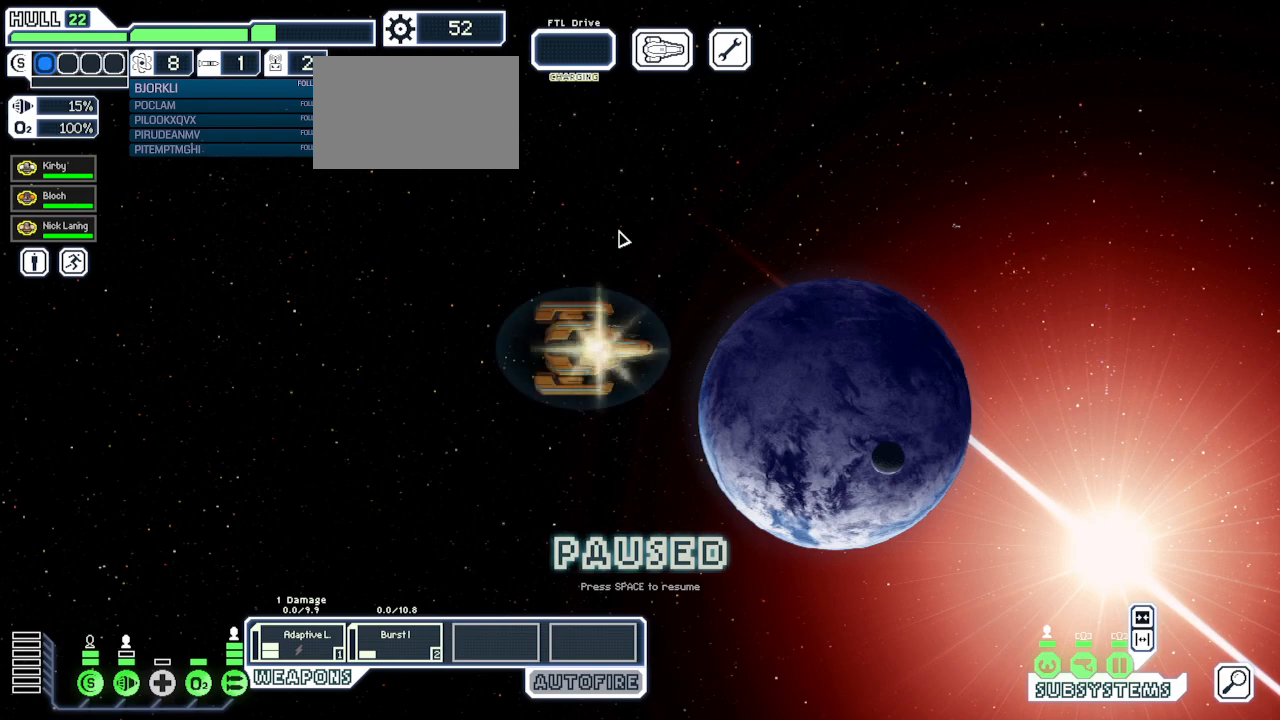
{"keys": [], "mouse": [], "events": []}
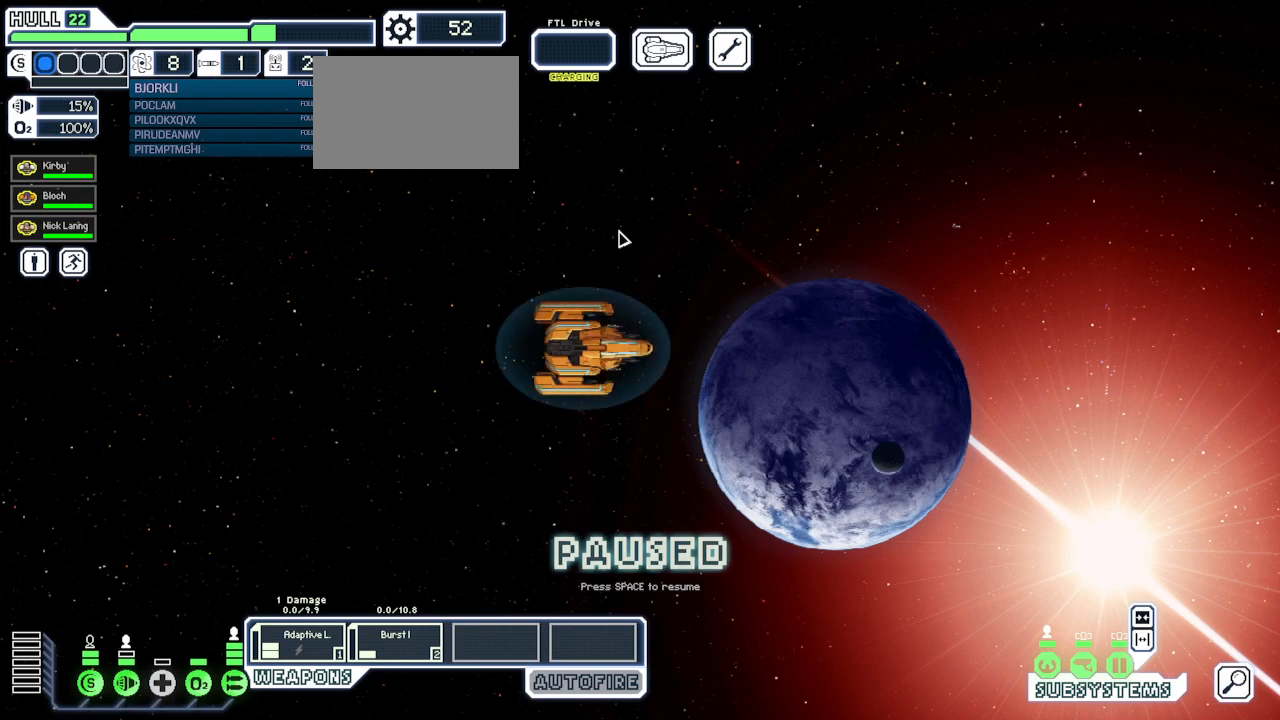
{"keys": [], "mouse": [], "events": []}
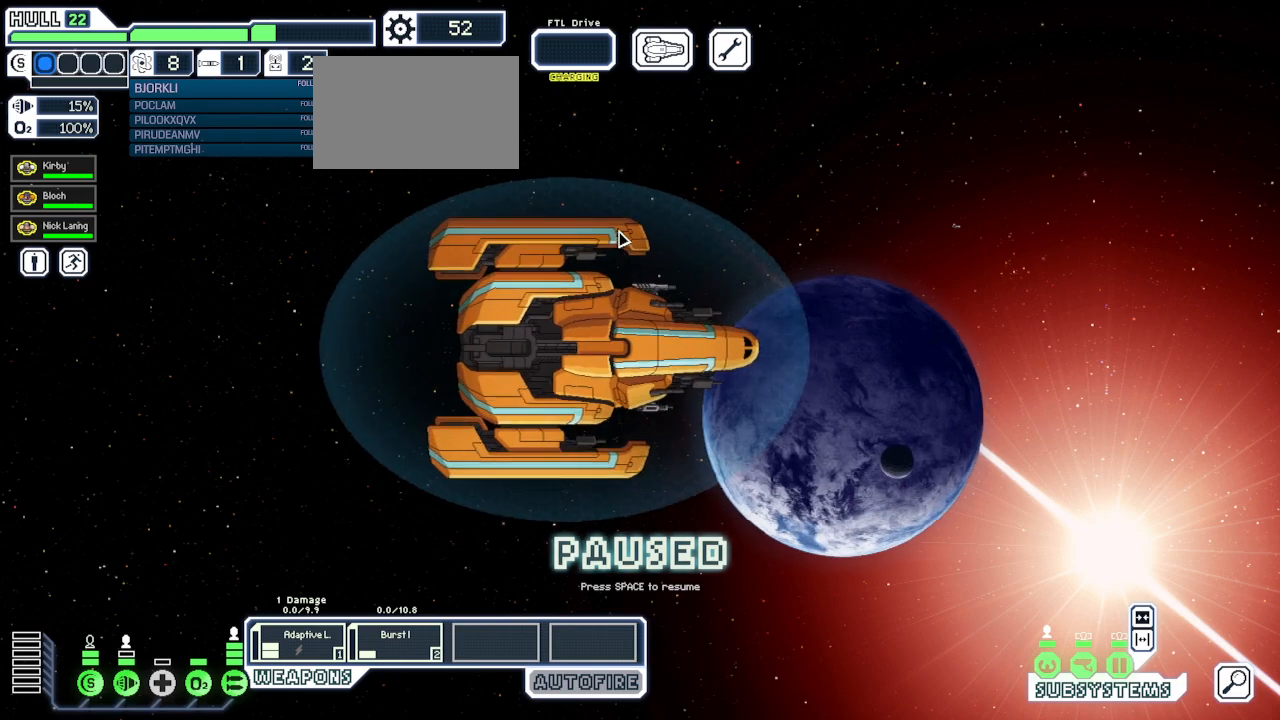
{"keys": [], "mouse": [], "events": []}
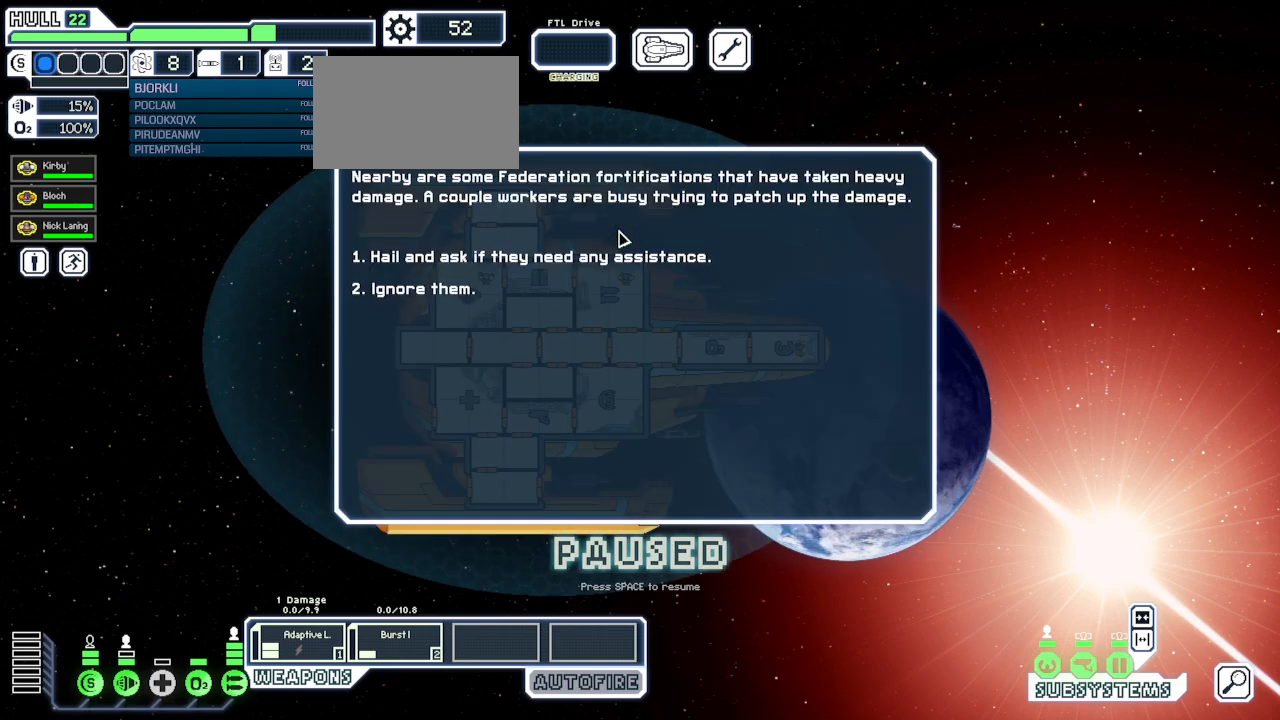
{"keys": ["1"], "mouse": [], "events": [[100, "space", "down"], [200, "space", "up"], [383, "1", "down"]]}
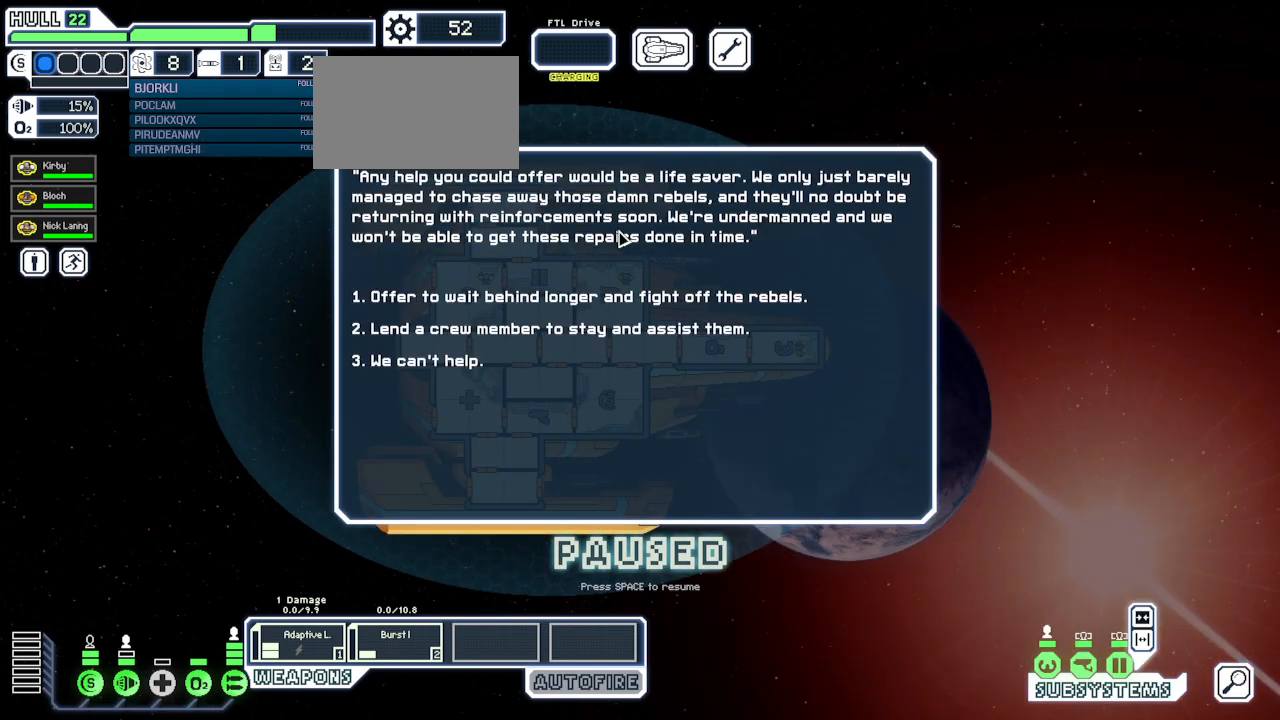
{"keys": [], "mouse": [], "events": [[17, "1", "up"]]}
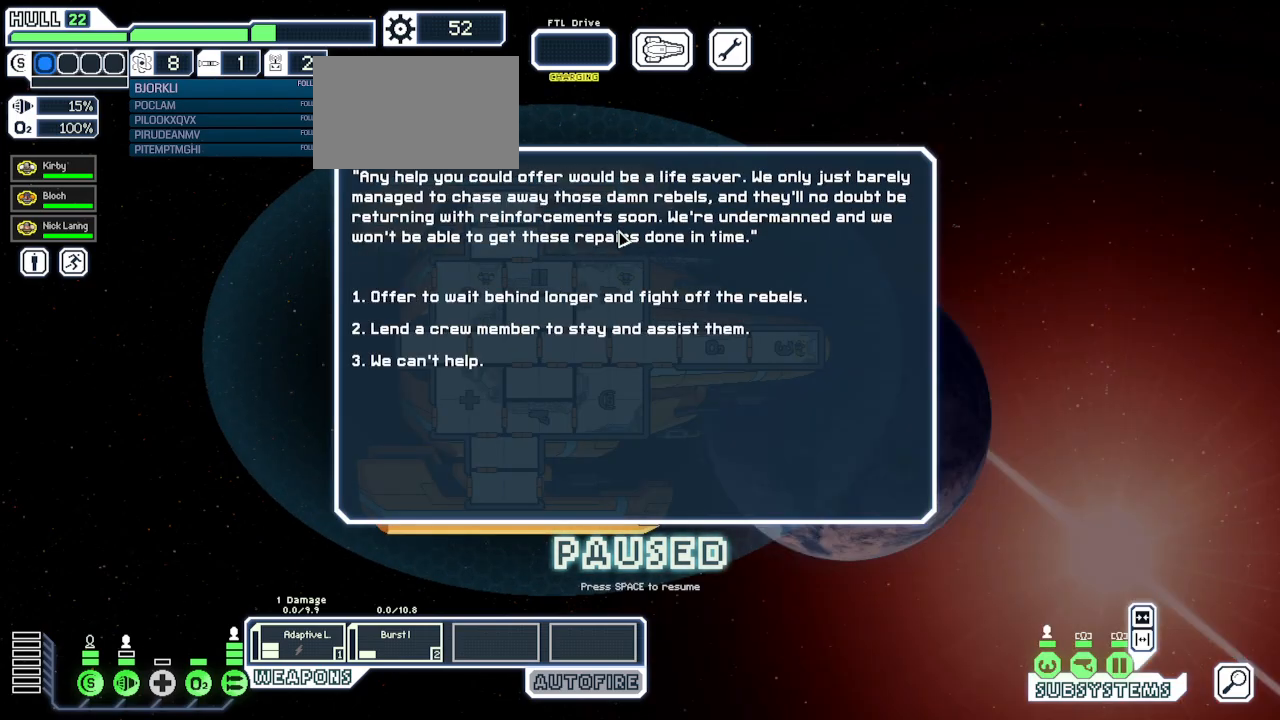
{"keys": [], "mouse": [], "events": []}
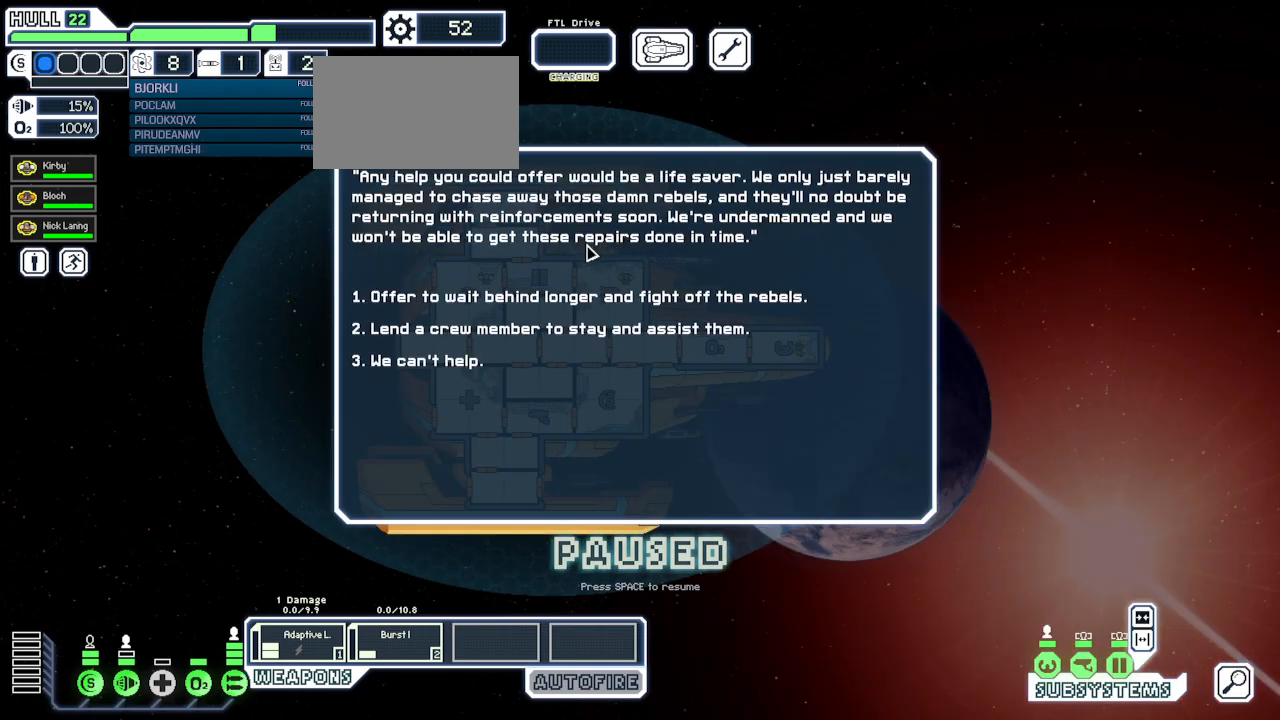
{"keys": [], "mouse": [], "events": []}
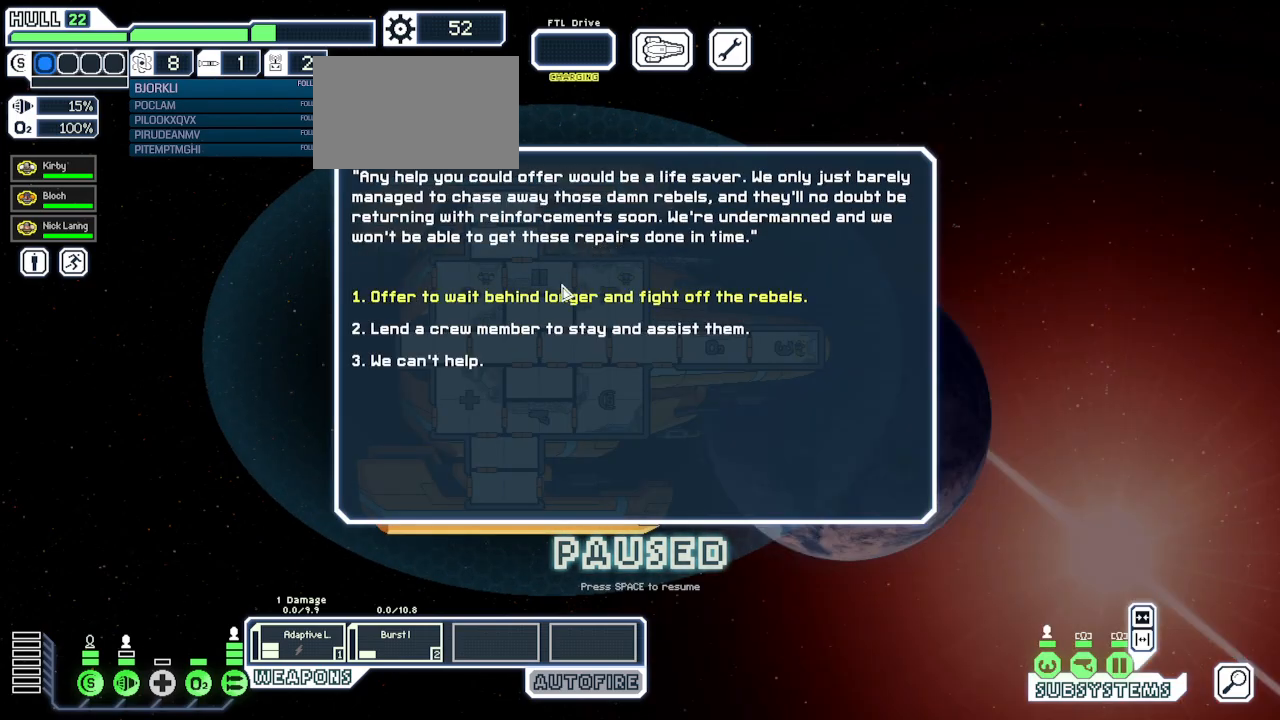
{"keys": [], "mouse": [], "events": []}
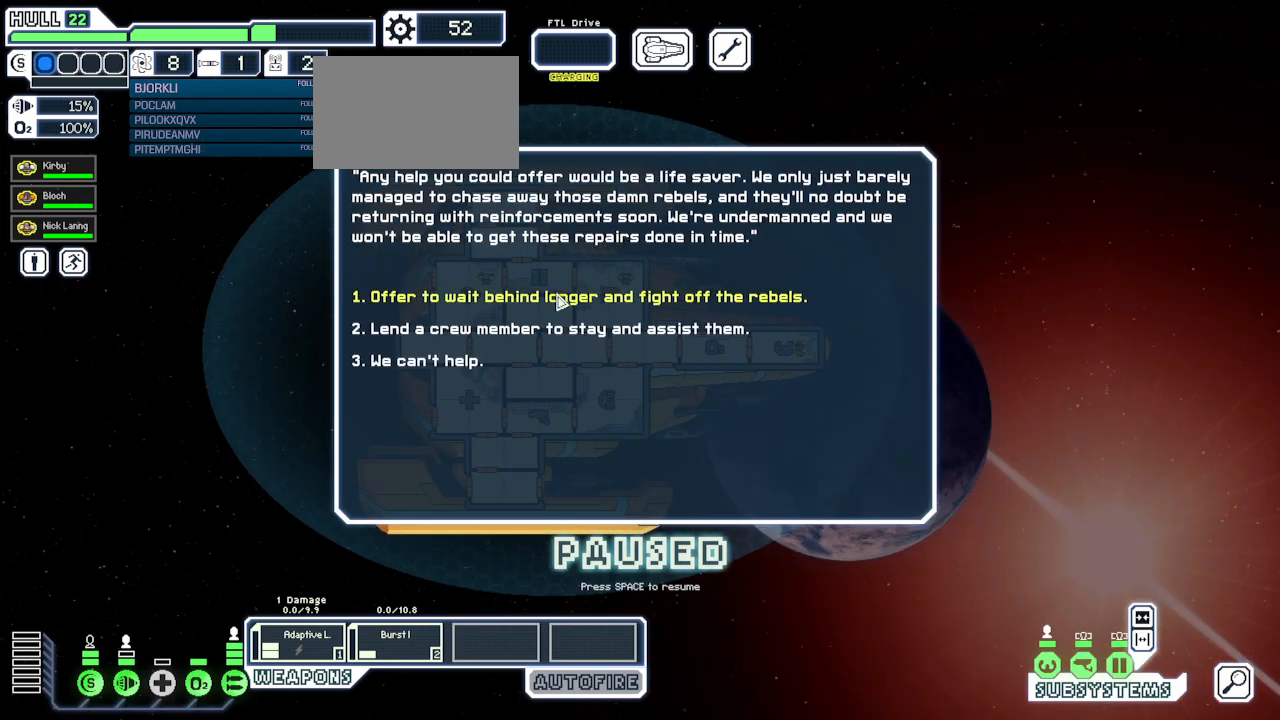
{"keys": [], "mouse": [], "events": []}
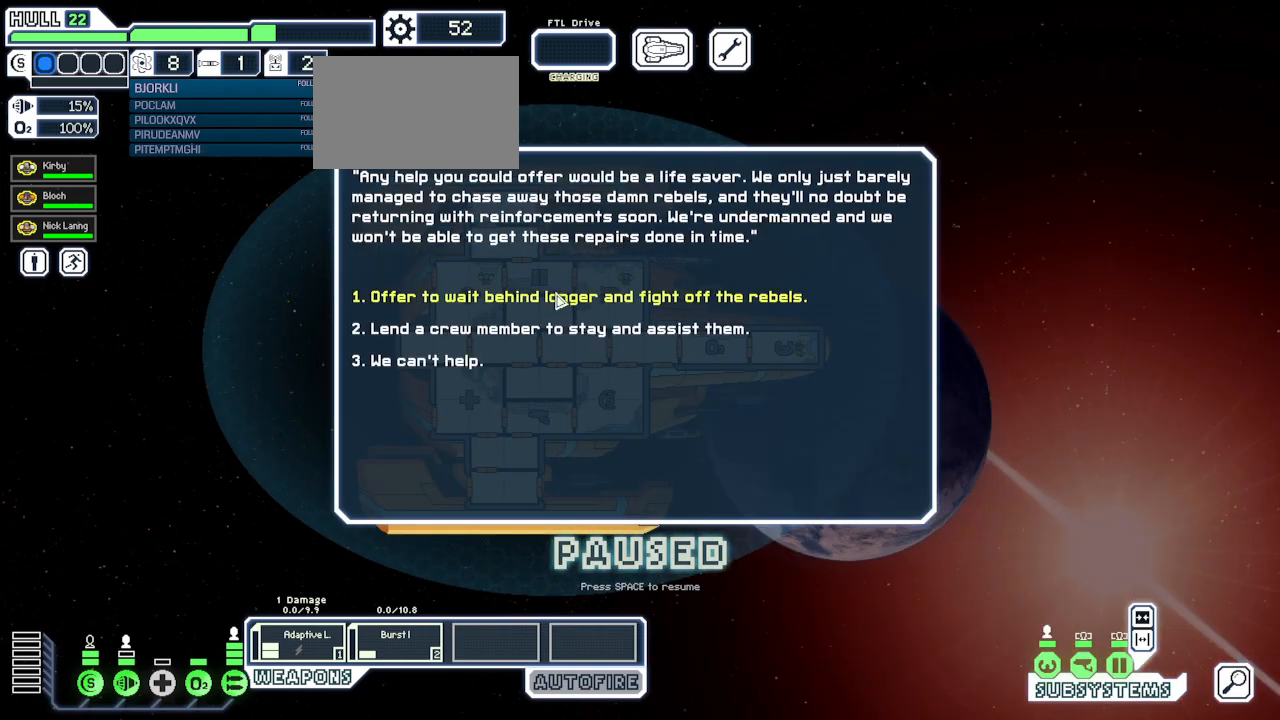
{"keys": [], "mouse": [], "events": [[67, "mouse_left", "down"], [150, "mouse_left", "up"]]}
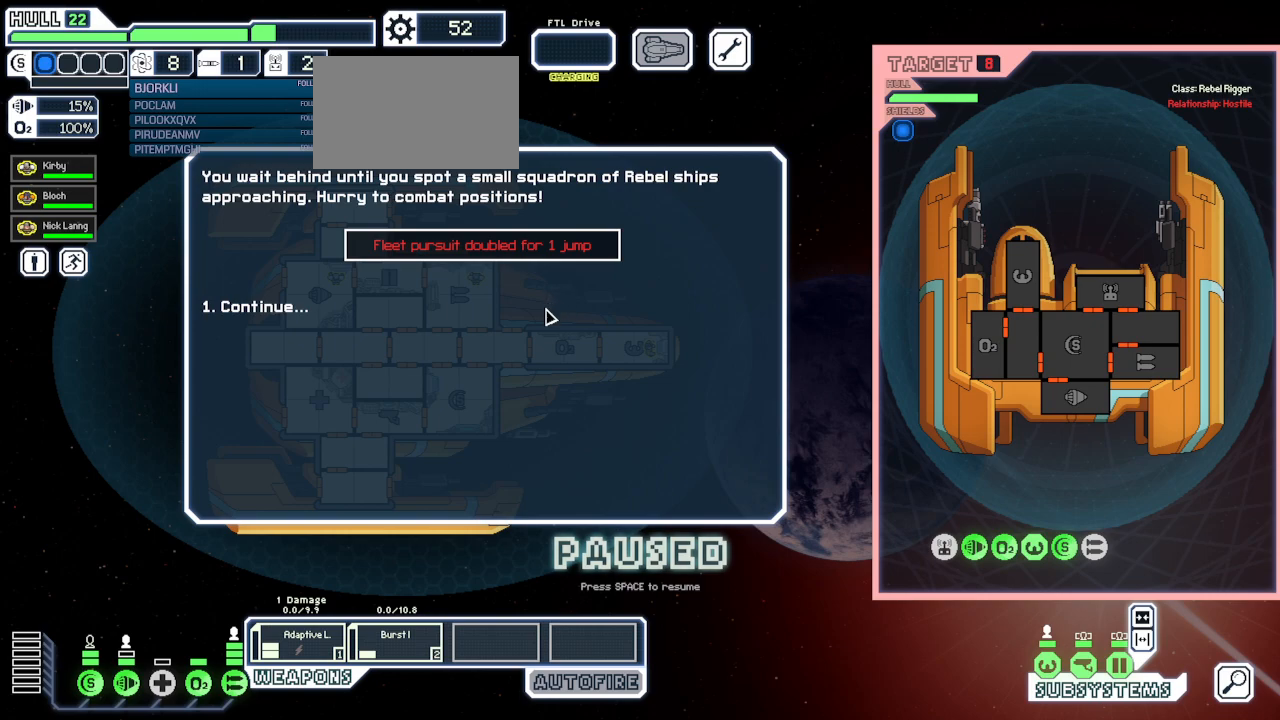
{"keys": [], "mouse": [], "events": [[17, "1", "down"], [133, "1", "up"]]}